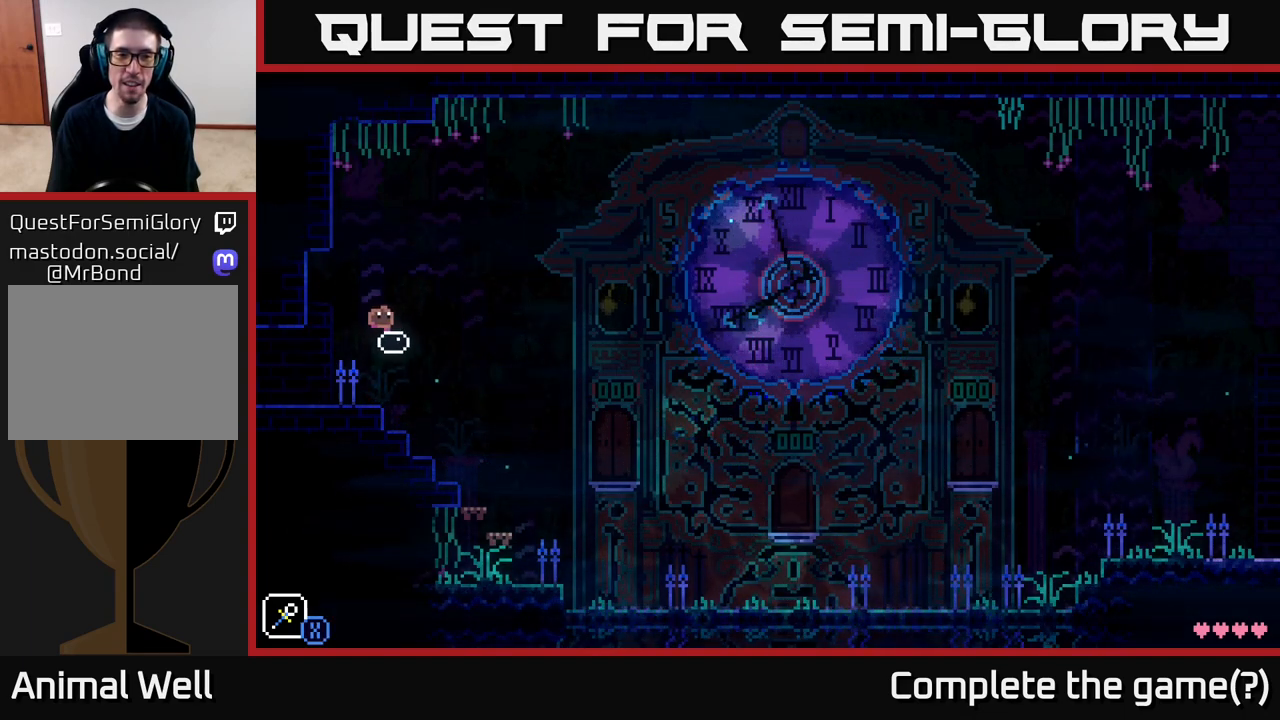
Gameplay with a controller (Xbox layout); each line is a JSON object with the inputs held at the frame after it. "events" lists button and stick changes between this image and that frame as [ms after this image, input, new state], when the widget could be followed in between.
{"buttons": [], "left_stick": "center", "right_stick": "center", "events": [[67, "A", "down"], [133, "X", "down"], [267, "left_stick", "left"], [367, "A", "up"], [383, "X", "up"], [467, "left_stick", "center"]]}
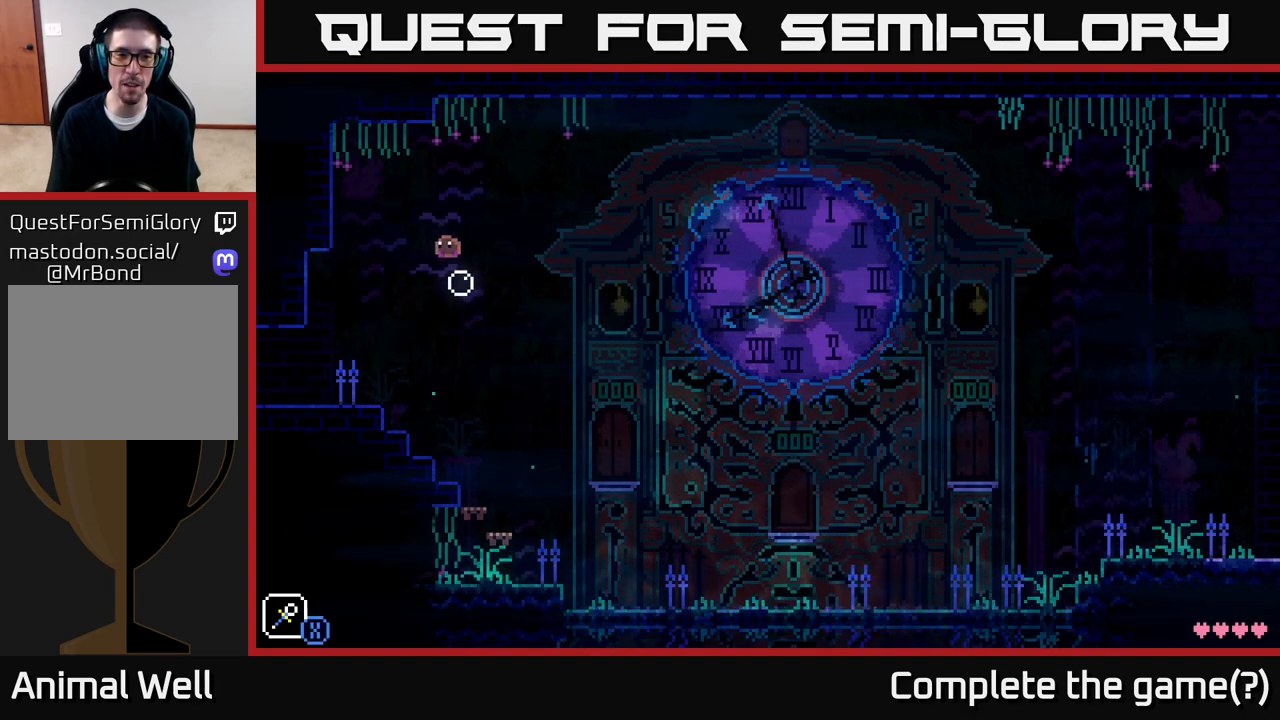
{"buttons": [], "left_stick": "down", "right_stick": "center", "events": [[17, "left_stick", "right"], [217, "left_stick", "center"], [367, "left_stick", "down"]]}
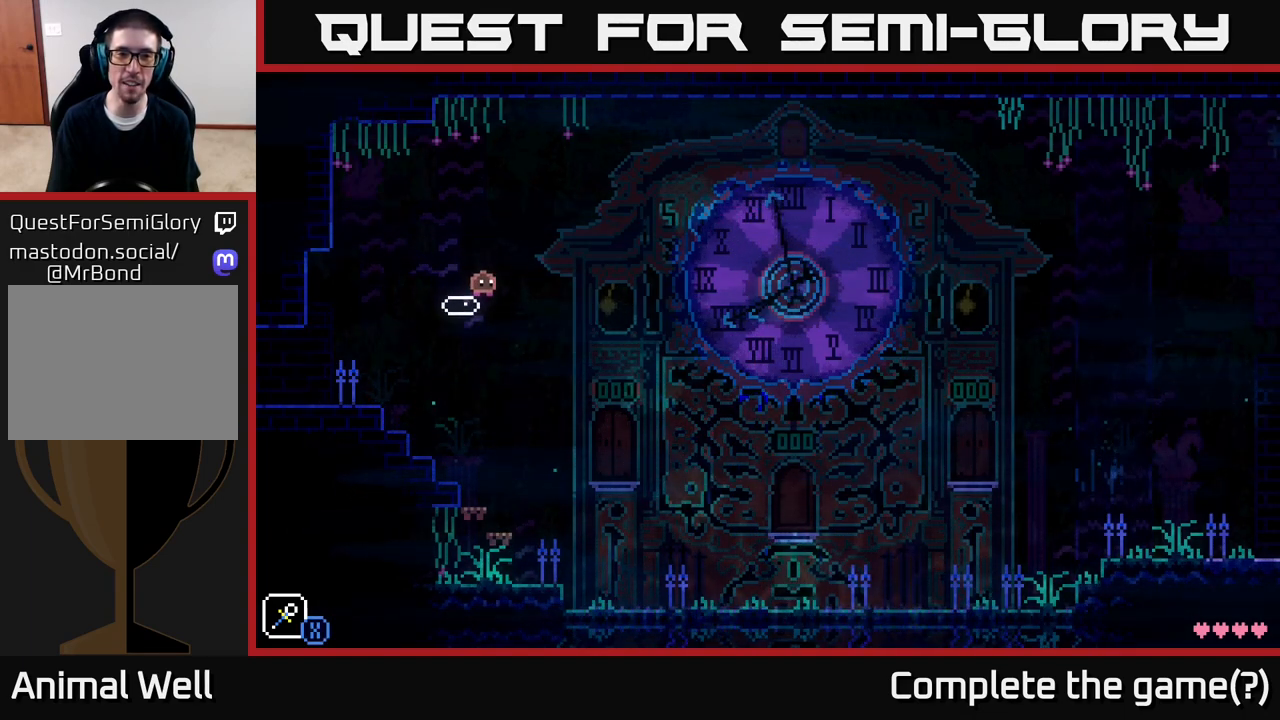
{"buttons": [], "left_stick": "down", "right_stick": "center", "events": []}
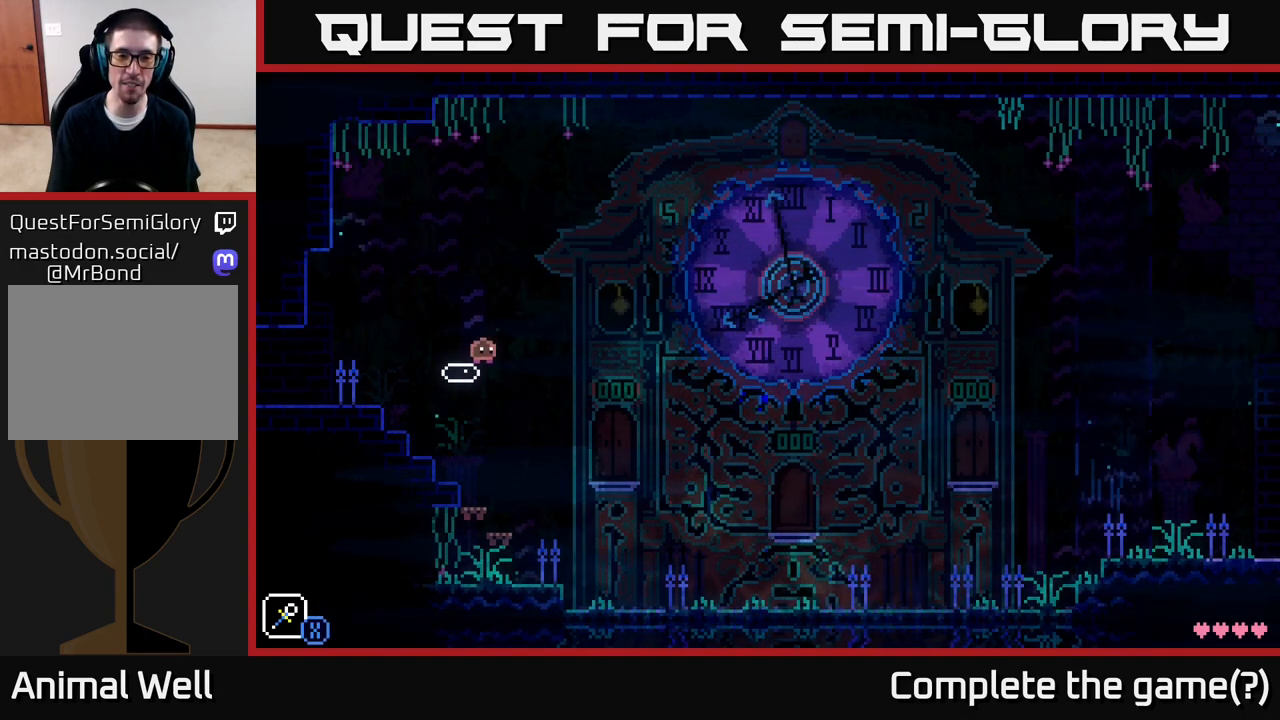
{"buttons": ["A", "X"], "left_stick": "right", "right_stick": "center", "events": [[200, "left_stick", "center"], [400, "A", "down"], [417, "left_stick", "right"], [467, "X", "down"]]}
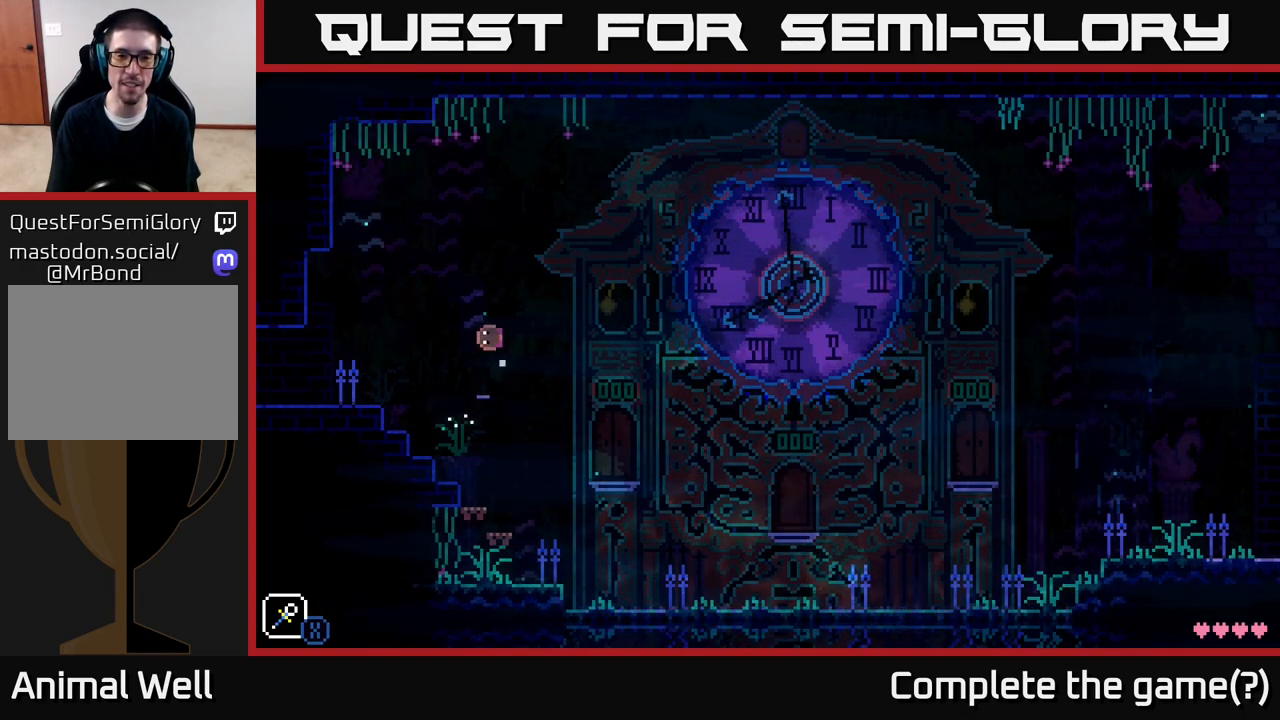
{"buttons": [], "left_stick": "center", "right_stick": "center", "events": [[83, "A", "up"], [100, "left_stick", "center"], [117, "X", "up"], [150, "left_stick", "left"], [233, "left_stick", "center"]]}
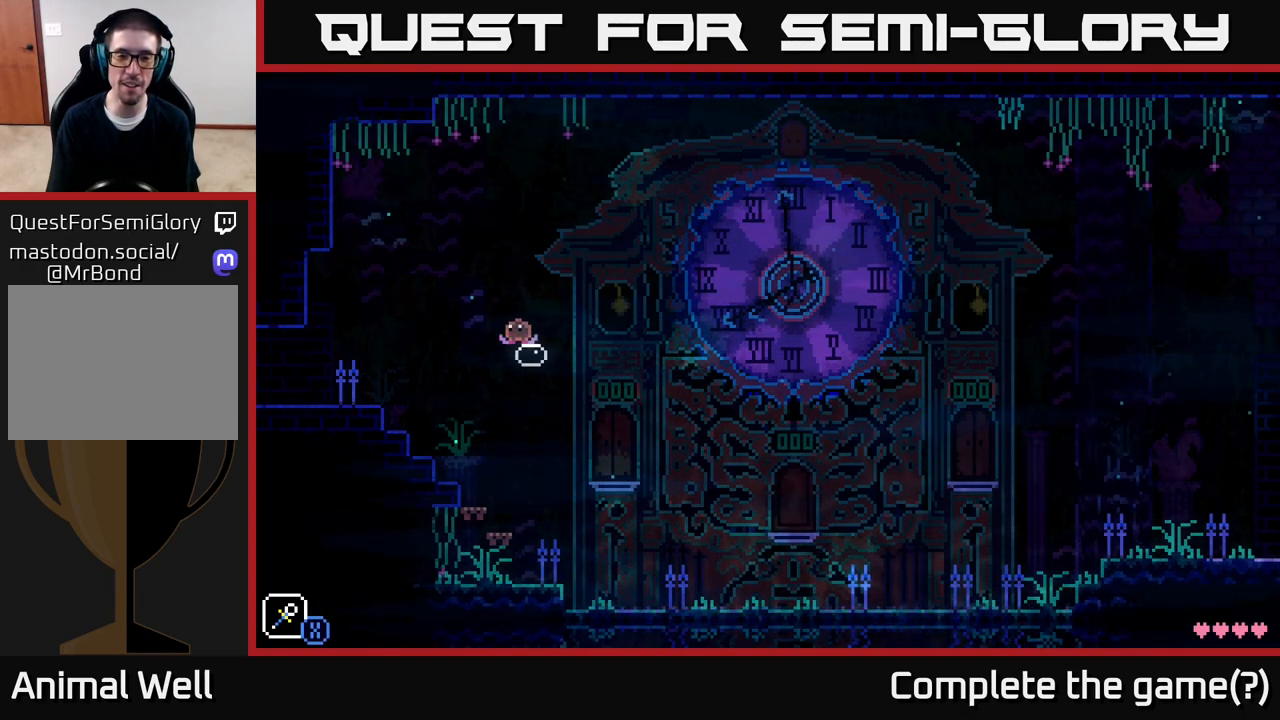
{"buttons": [], "left_stick": "center", "right_stick": "center", "events": [[150, "left_stick", "down-right"], [250, "left_stick", "center"]]}
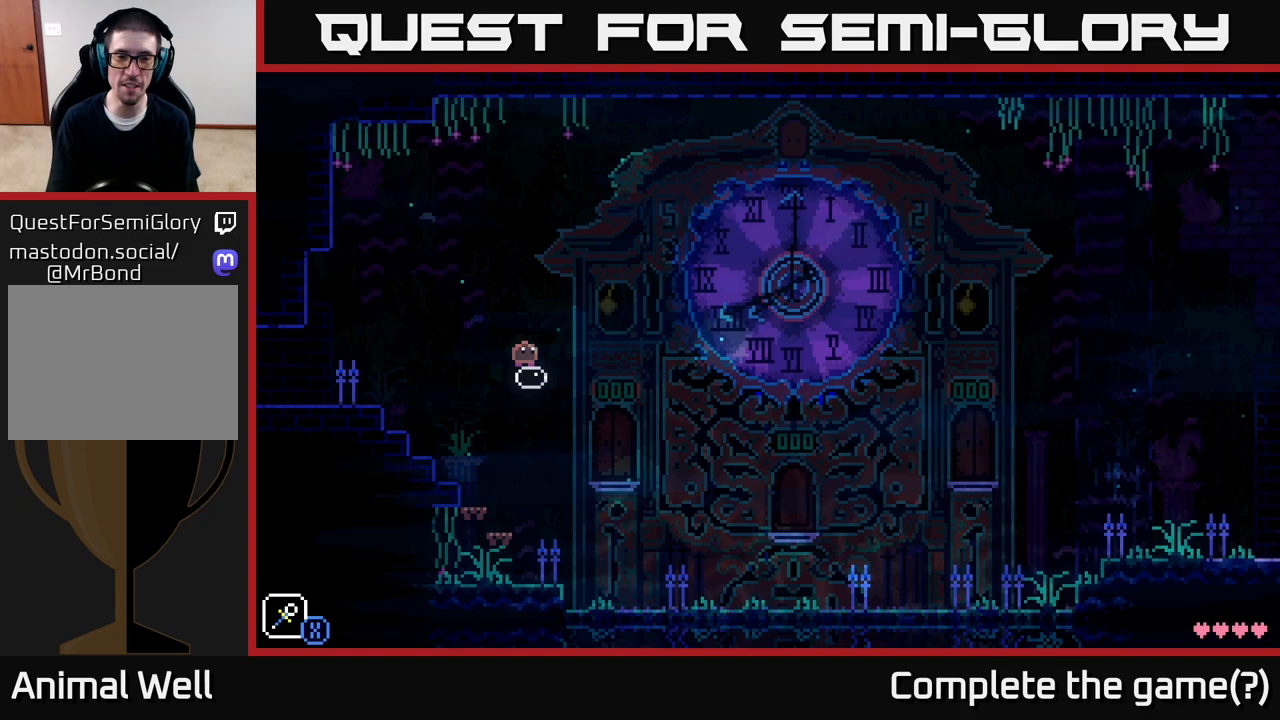
{"buttons": [], "left_stick": "down", "right_stick": "center", "events": [[200, "left_stick", "down"]]}
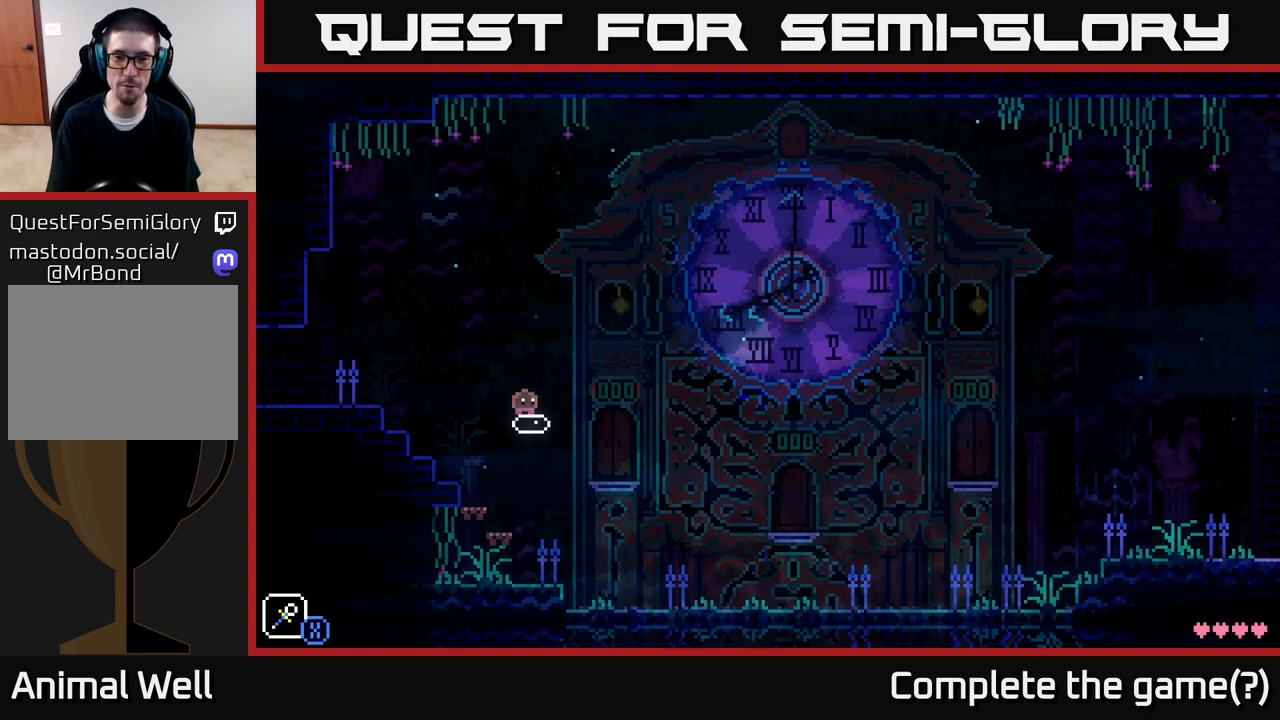
{"buttons": [], "left_stick": "center", "right_stick": "center", "events": [[50, "left_stick", "center"]]}
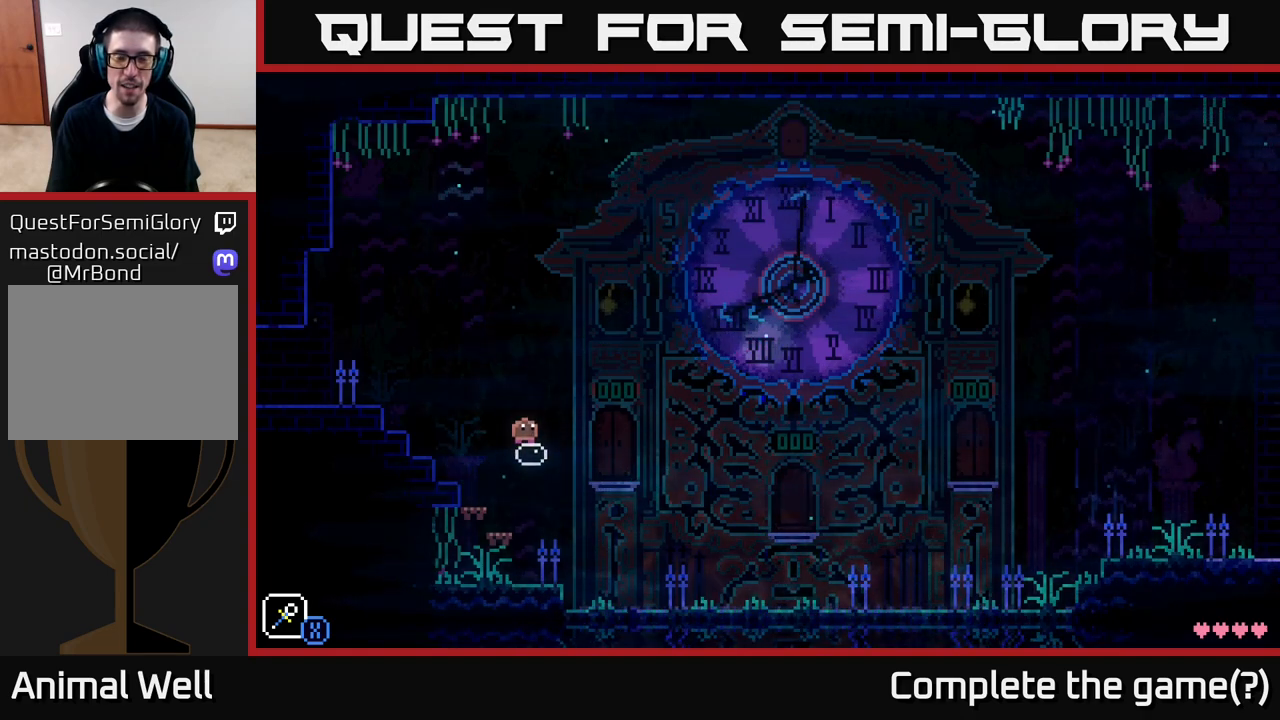
{"buttons": [], "left_stick": "center", "right_stick": "center", "events": []}
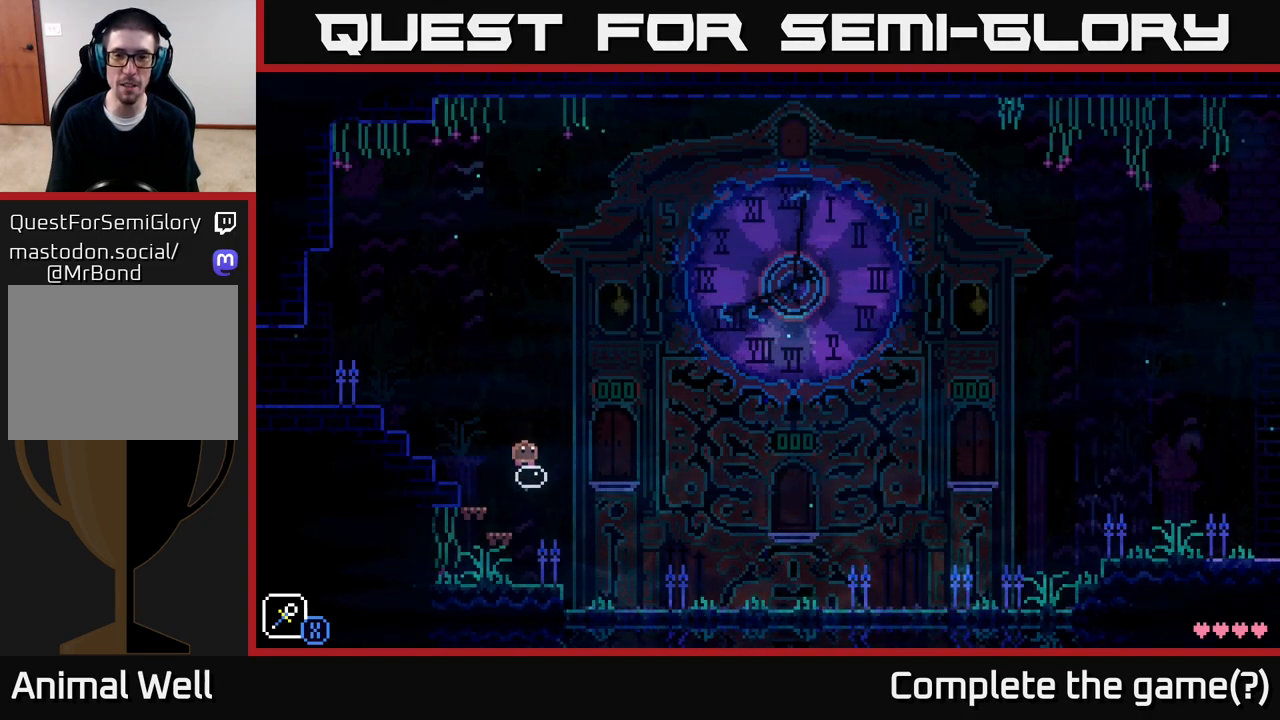
{"buttons": [], "left_stick": "center", "right_stick": "center", "events": []}
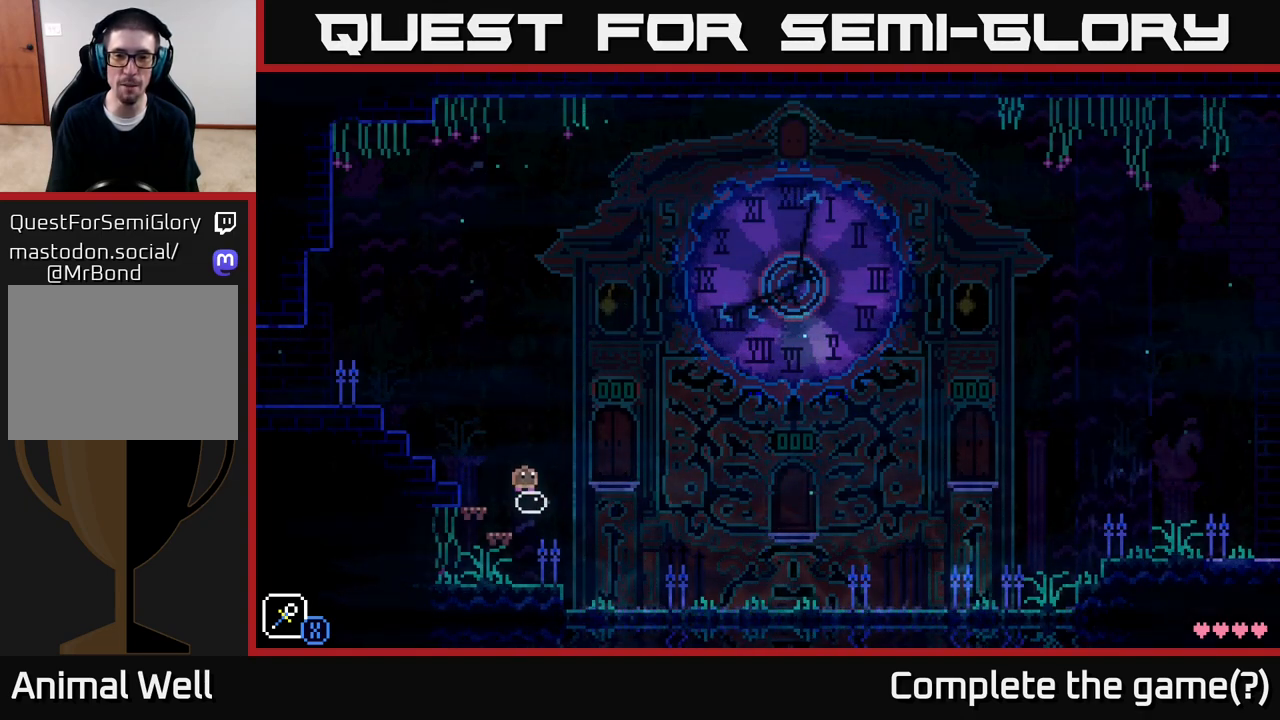
{"buttons": ["A"], "left_stick": "left", "right_stick": "center", "events": [[300, "A", "down"], [367, "left_stick", "left"]]}
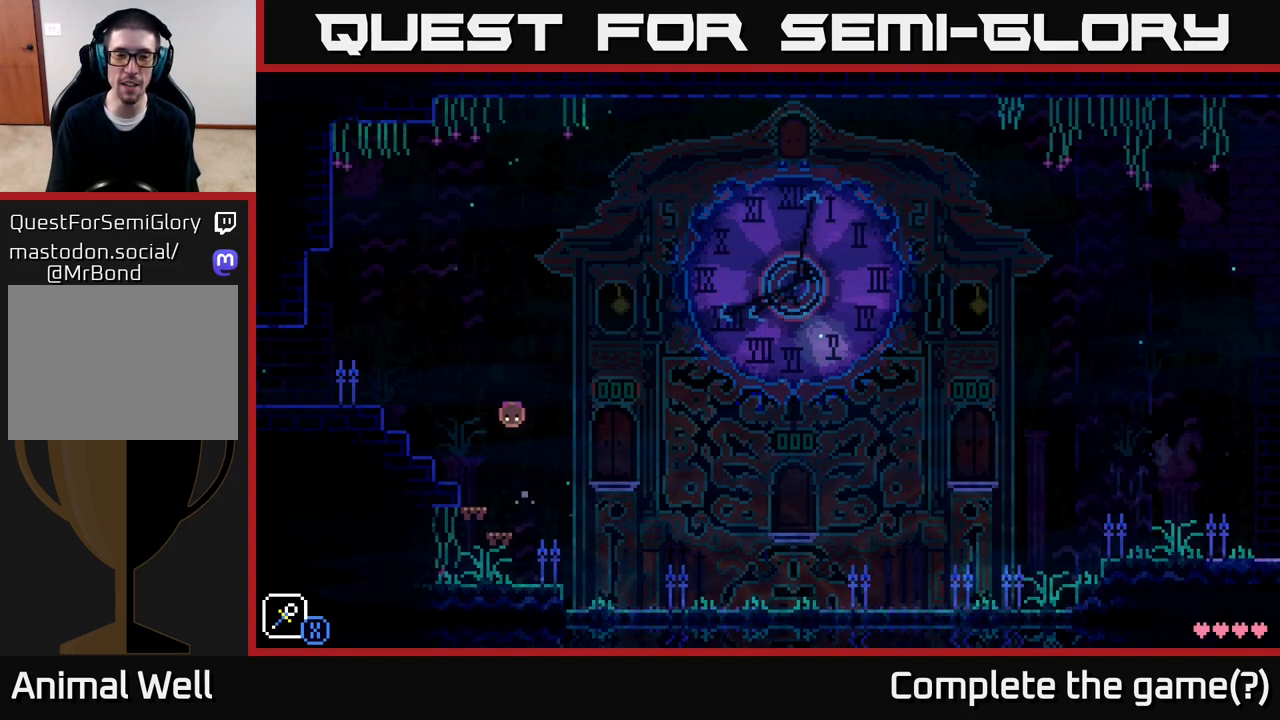
{"buttons": ["A"], "left_stick": "left", "right_stick": "center", "events": [[117, "A", "up"], [400, "A", "down"]]}
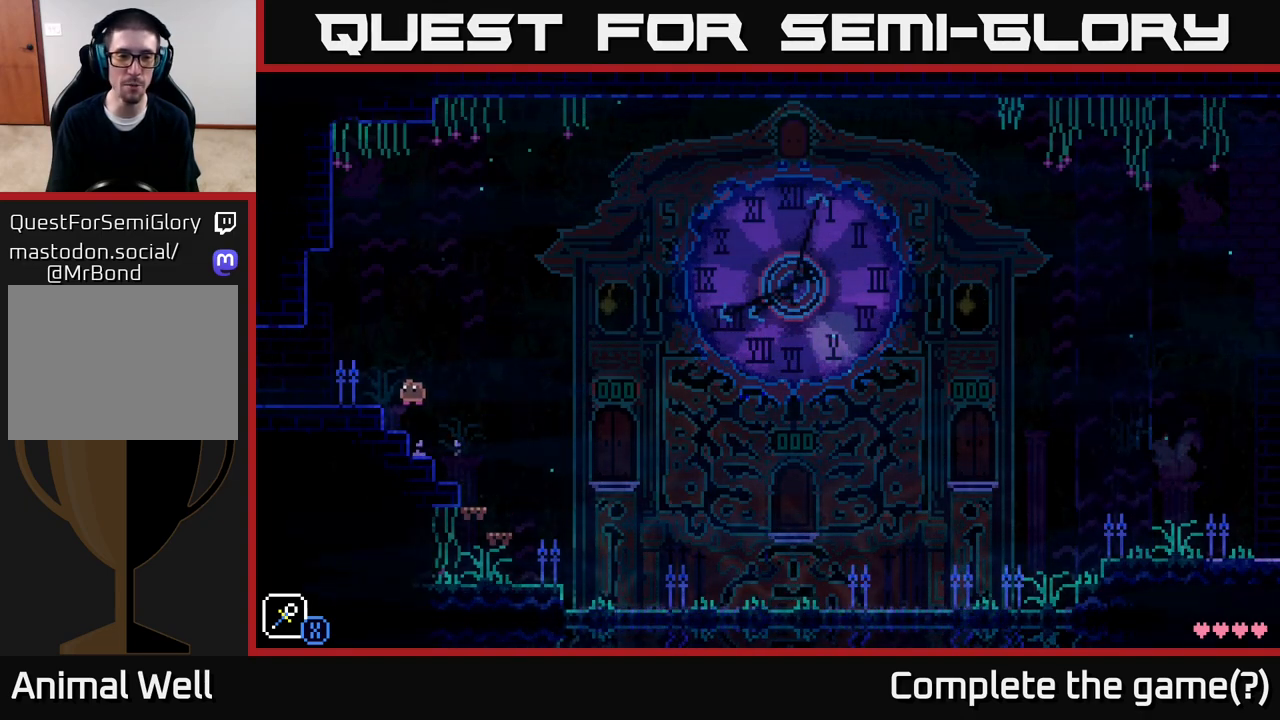
{"buttons": [], "left_stick": "right", "right_stick": "center", "events": [[150, "A", "up"], [267, "left_stick", "center"], [317, "left_stick", "right"]]}
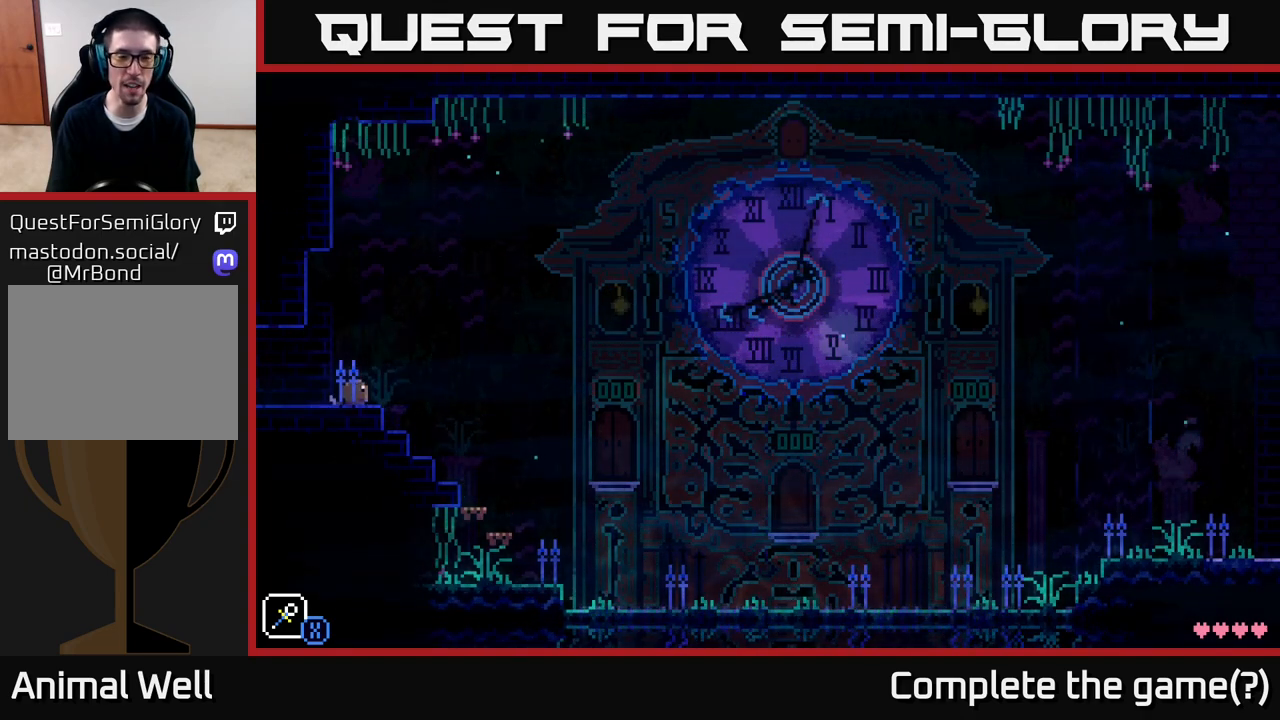
{"buttons": [], "left_stick": "center", "right_stick": "center", "events": [[83, "A", "down"], [183, "X", "down"], [317, "A", "up"], [333, "left_stick", "center"], [367, "X", "up"]]}
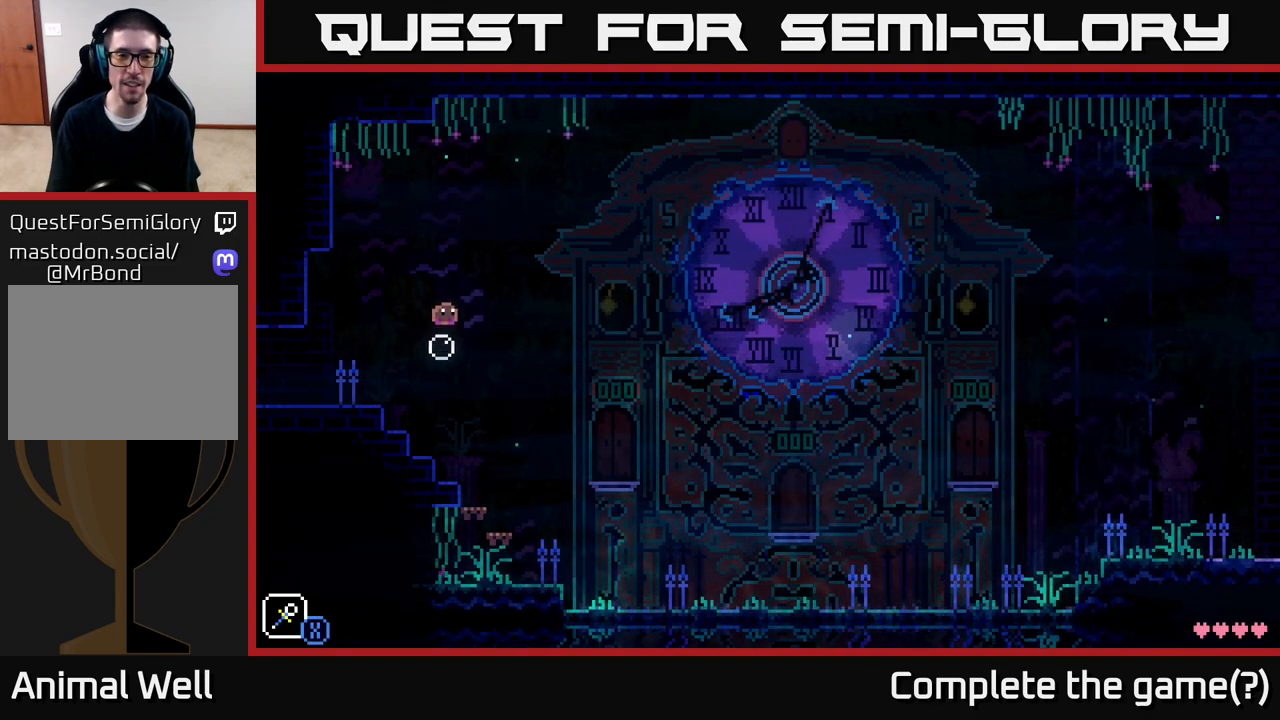
{"buttons": [], "left_stick": "down", "right_stick": "center", "events": [[50, "left_stick", "down"]]}
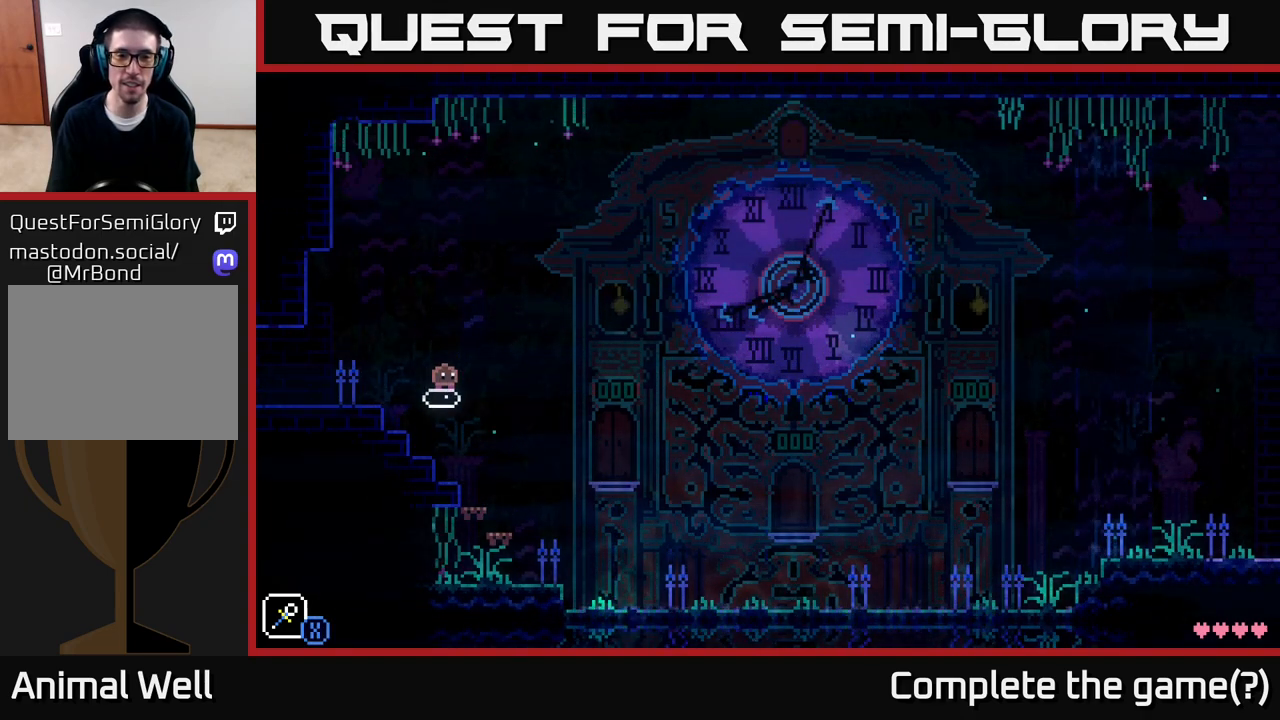
{"buttons": ["A", "X"], "left_stick": "right", "right_stick": "center", "events": [[83, "left_stick", "right"], [150, "A", "down"], [250, "X", "down"]]}
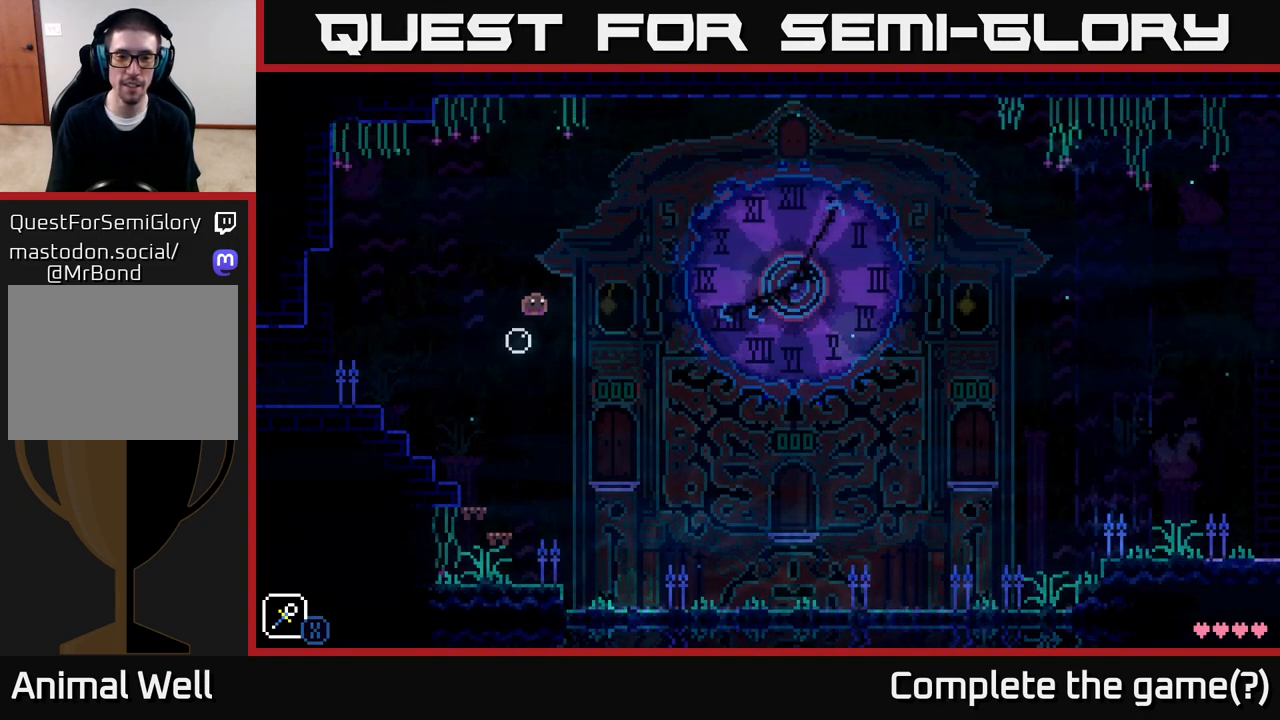
{"buttons": [], "left_stick": "right", "right_stick": "center", "events": [[33, "A", "up"], [50, "X", "up"]]}
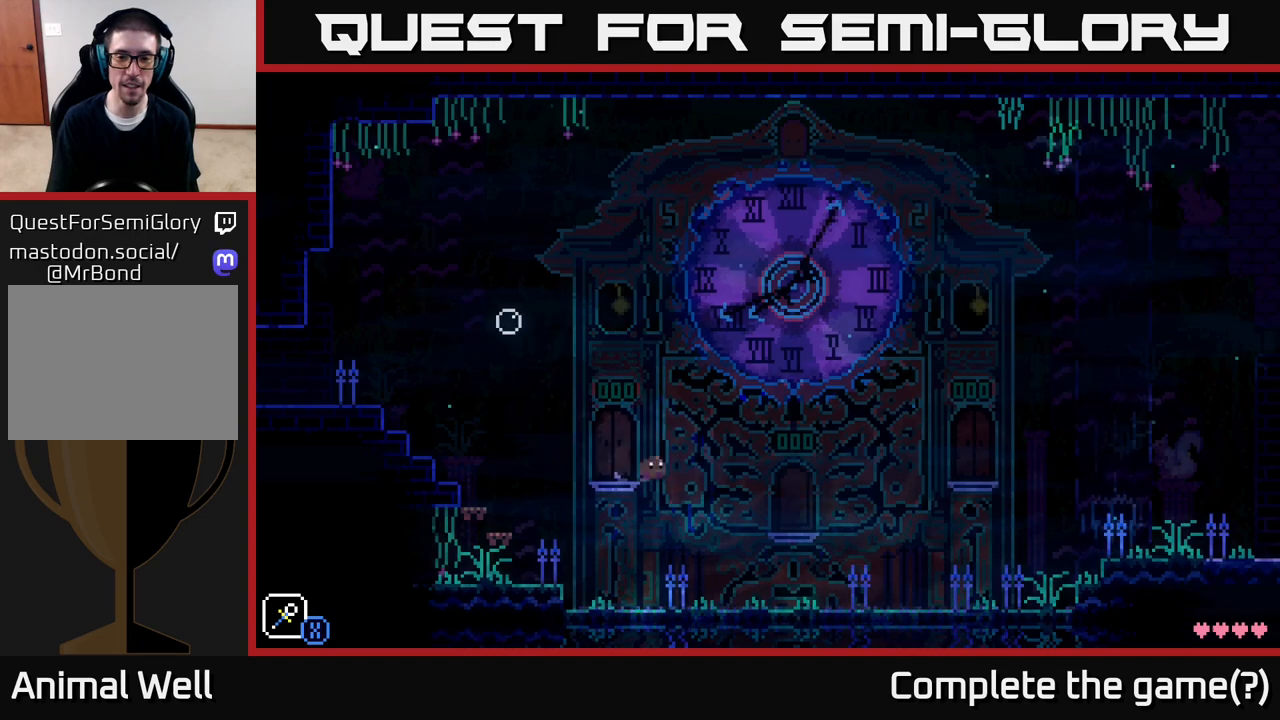
{"buttons": [], "left_stick": "center", "right_stick": "center", "events": [[450, "left_stick", "center"]]}
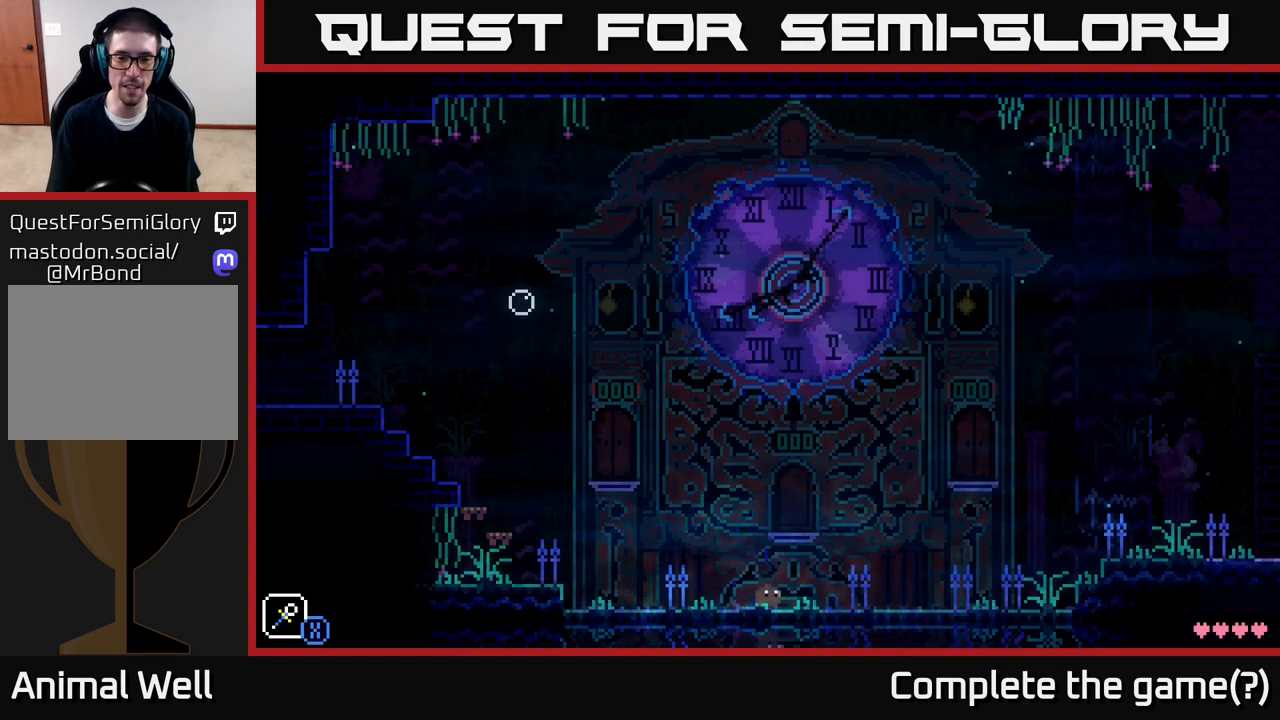
{"buttons": [], "left_stick": "center", "right_stick": "center", "events": [[83, "A", "down"], [300, "left_stick", "right"], [417, "A", "up"], [483, "left_stick", "center"]]}
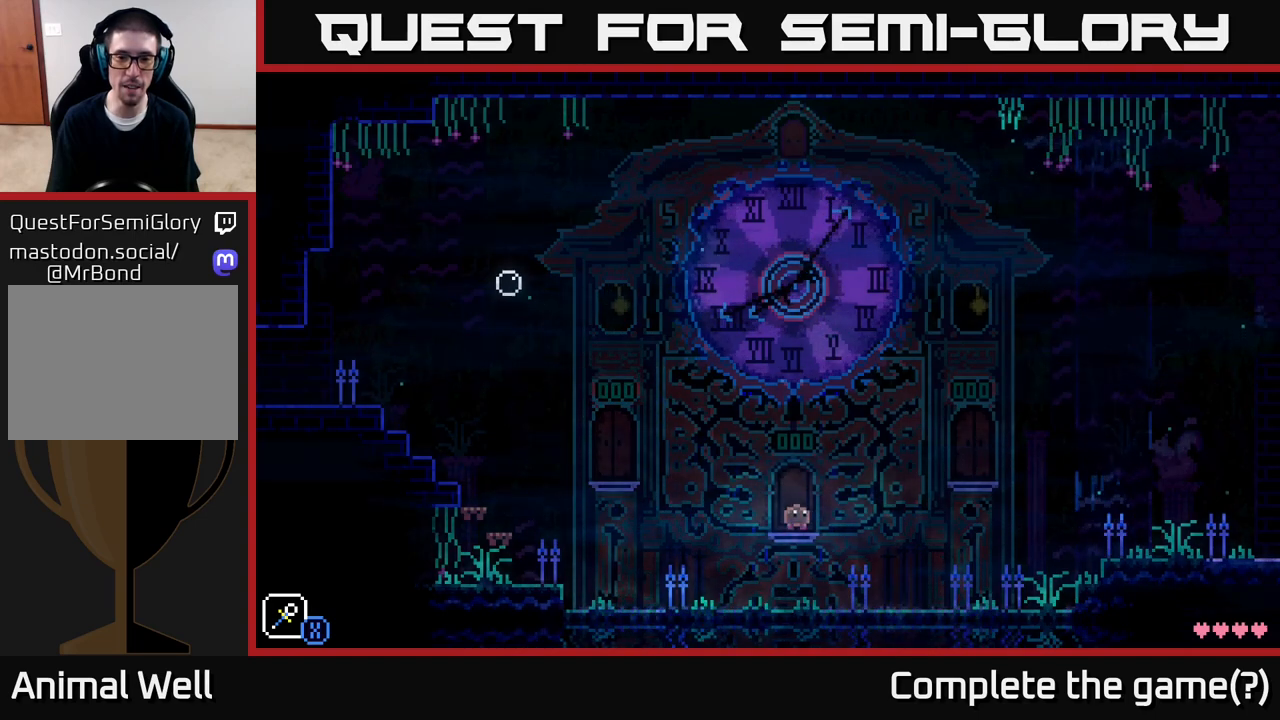
{"buttons": ["A"], "left_stick": "right", "right_stick": "center", "events": [[50, "left_stick", "left"], [117, "left_stick", "center"], [200, "left_stick", "right"], [417, "A", "down"]]}
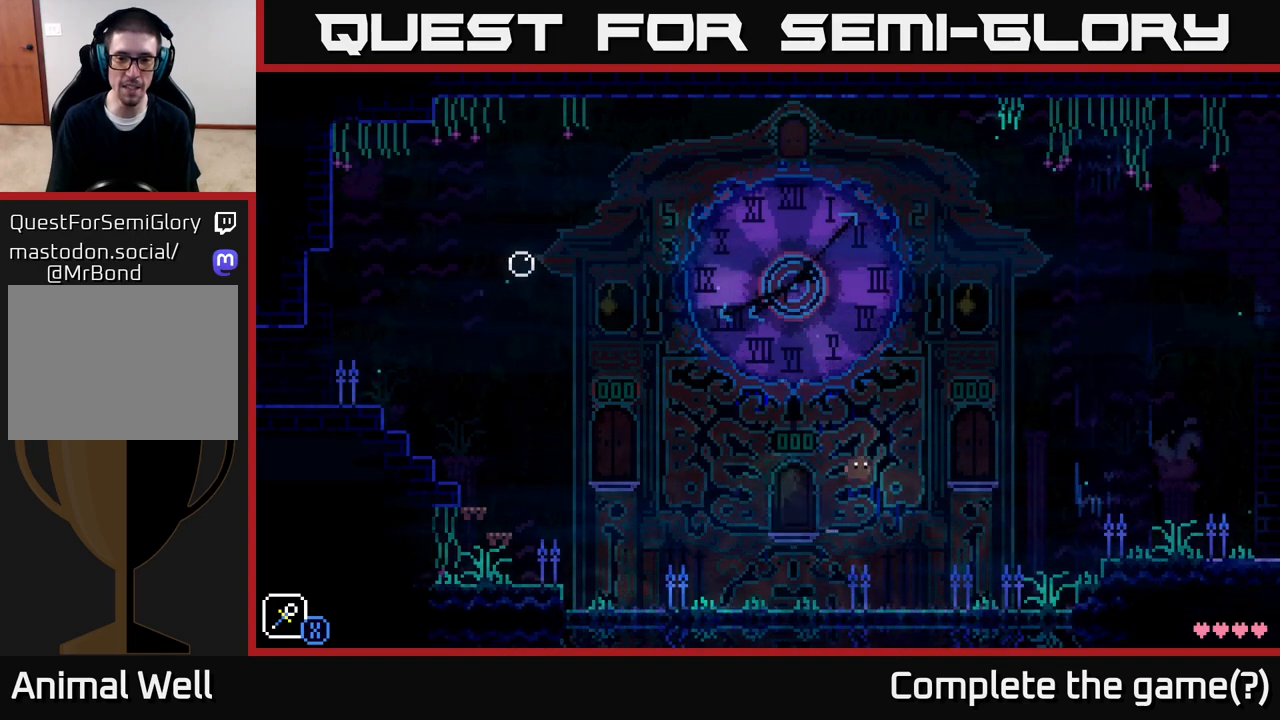
{"buttons": [], "left_stick": "center", "right_stick": "center", "events": [[333, "A", "up"], [483, "left_stick", "center"]]}
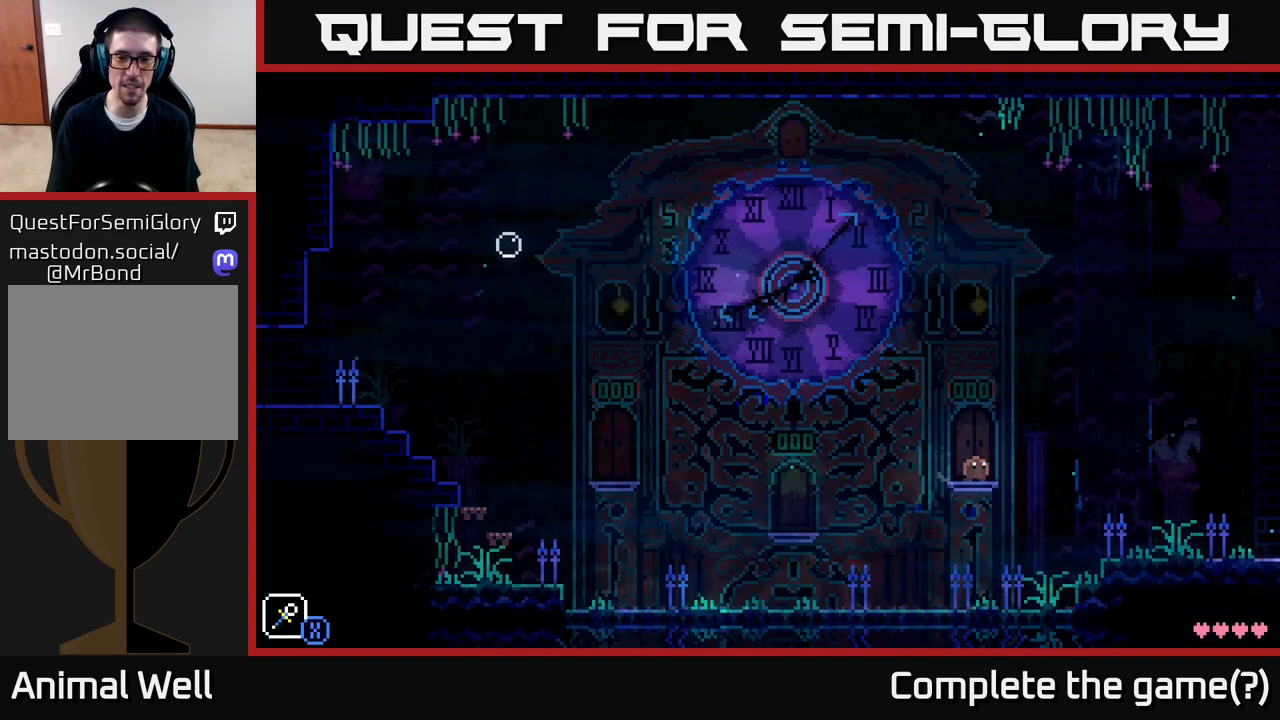
{"buttons": ["A"], "left_stick": "left", "right_stick": "center", "events": [[17, "left_stick", "left"], [167, "left_stick", "center"], [483, "A", "down"], [483, "left_stick", "left"]]}
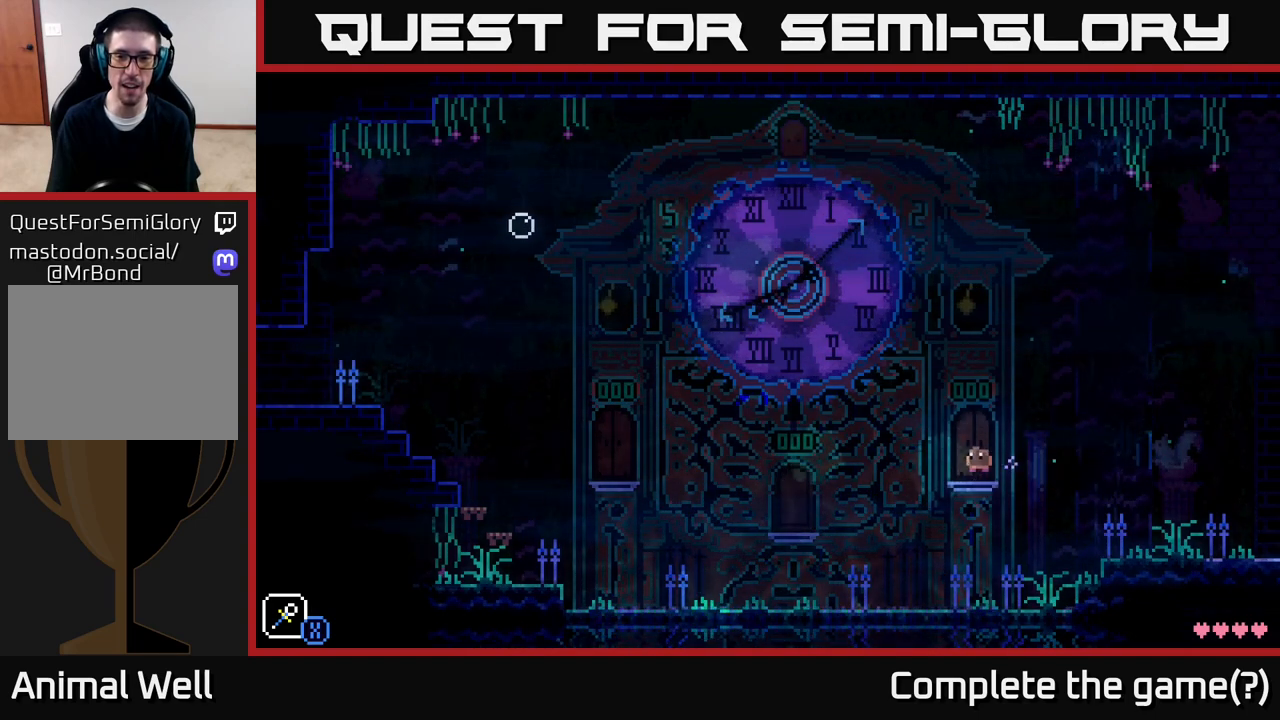
{"buttons": [], "left_stick": "left", "right_stick": "center", "events": [[67, "X", "down"], [217, "left_stick", "center"], [250, "A", "up"], [283, "X", "up"], [433, "left_stick", "left"]]}
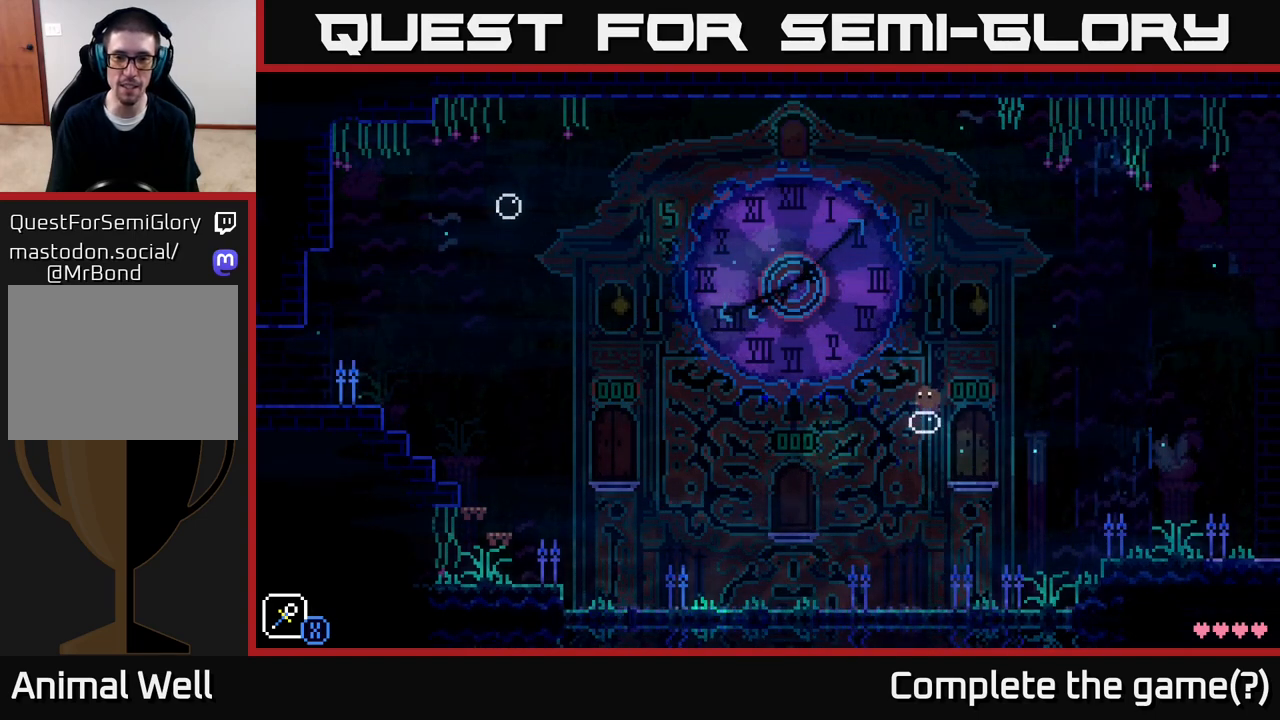
{"buttons": [], "left_stick": "center", "right_stick": "center", "events": [[17, "A", "down"], [100, "X", "down"], [217, "left_stick", "center"], [317, "A", "up"], [317, "X", "up"]]}
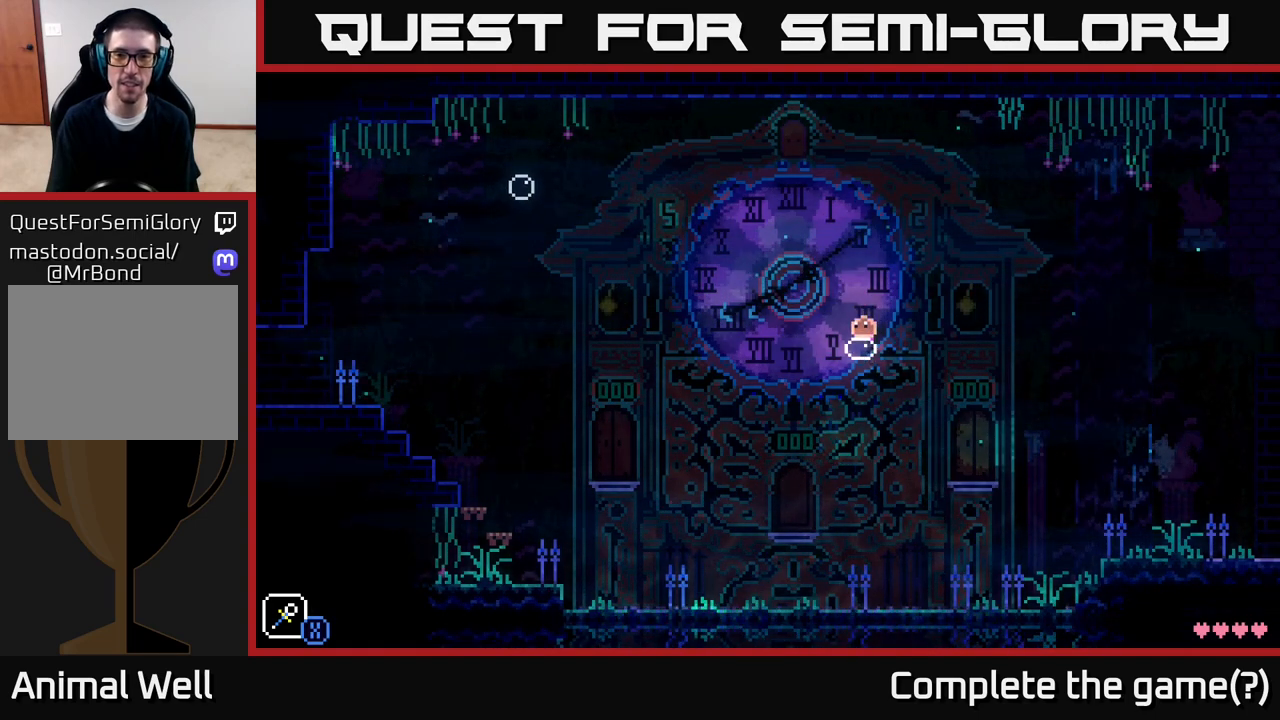
{"buttons": ["SELECT"], "left_stick": "center", "right_stick": "center", "events": [[400, "SELECT", "down"]]}
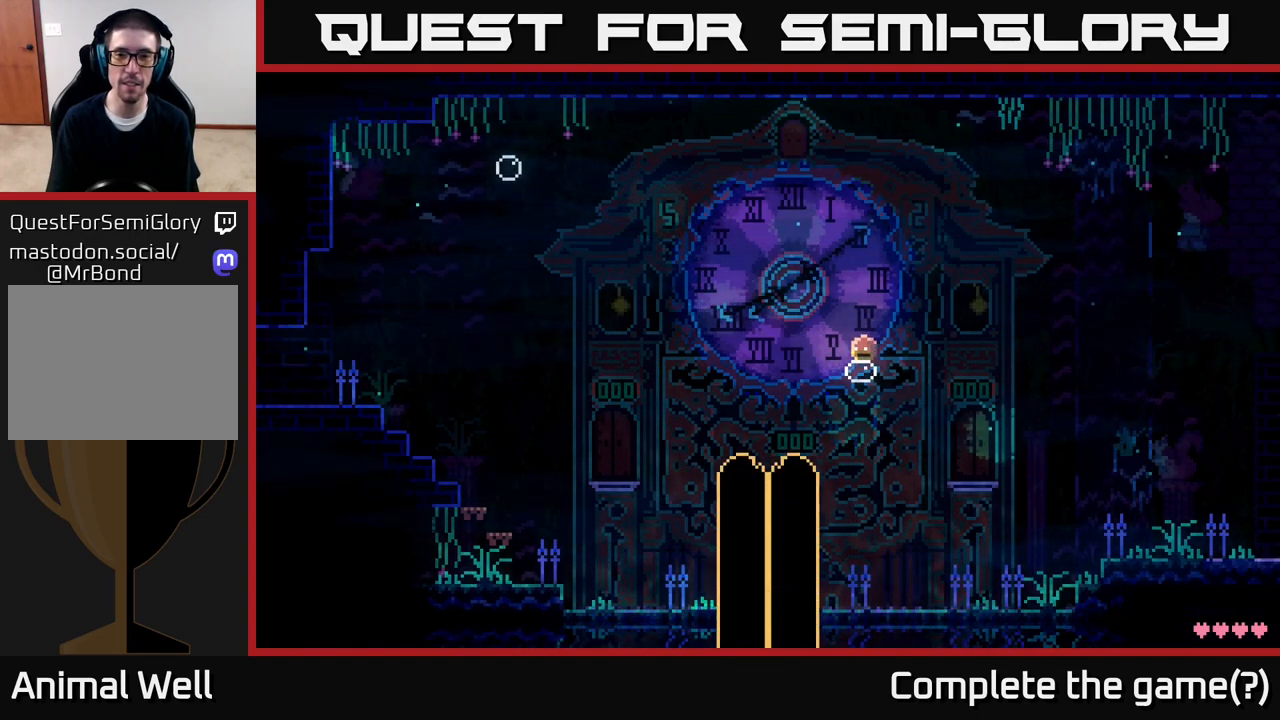
{"buttons": [], "left_stick": "center", "right_stick": "center", "events": [[83, "SELECT", "up"]]}
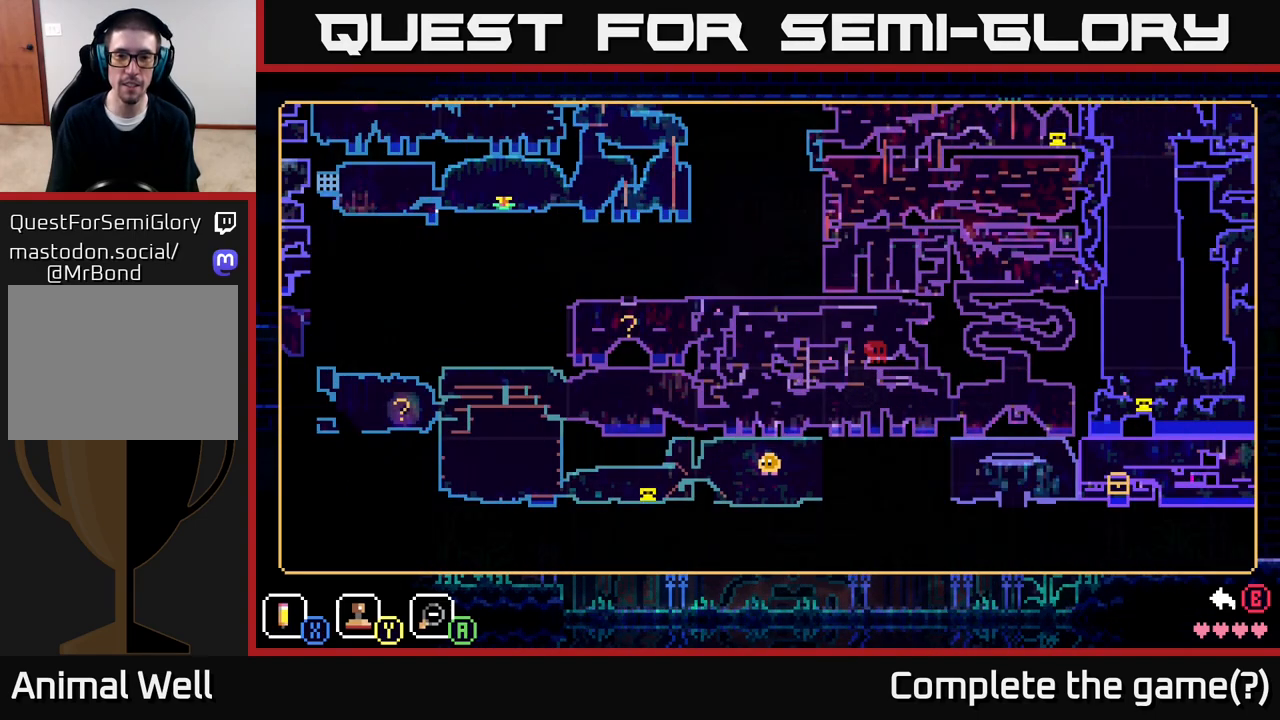
{"buttons": ["SELECT"], "left_stick": "center", "right_stick": "center", "events": [[483, "SELECT", "down"]]}
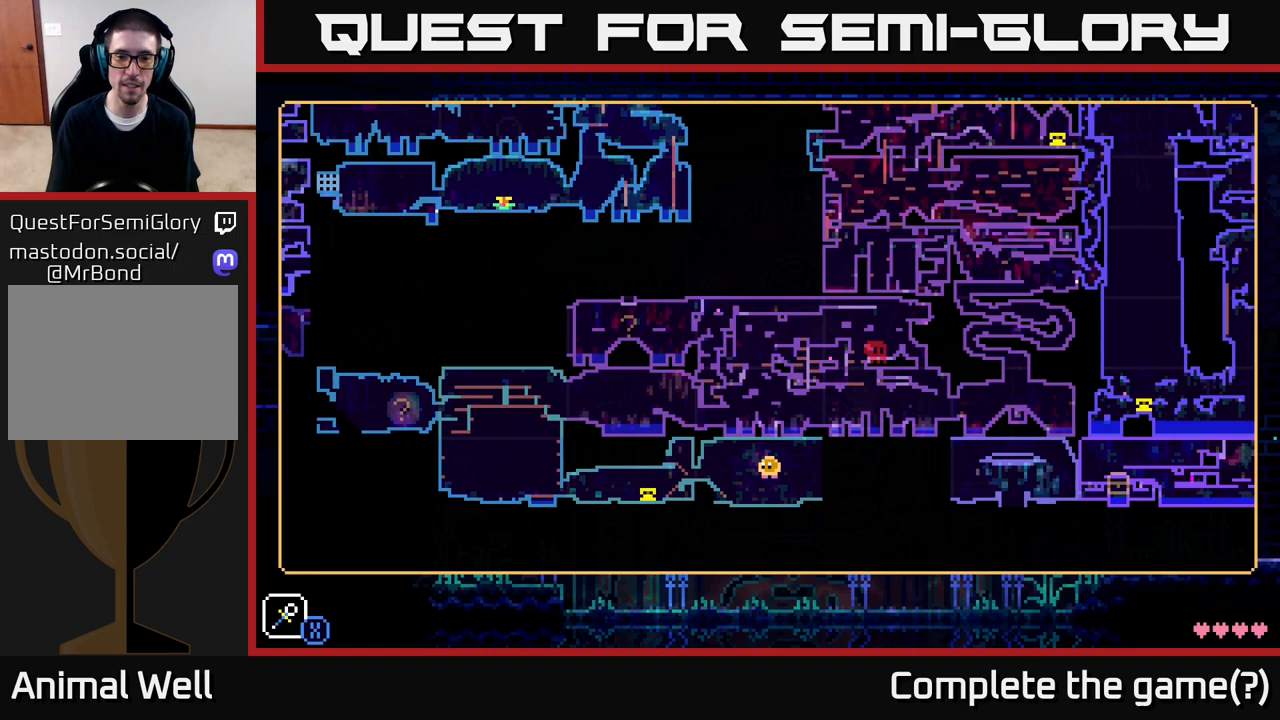
{"buttons": [], "left_stick": "center", "right_stick": "center", "events": [[117, "SELECT", "up"]]}
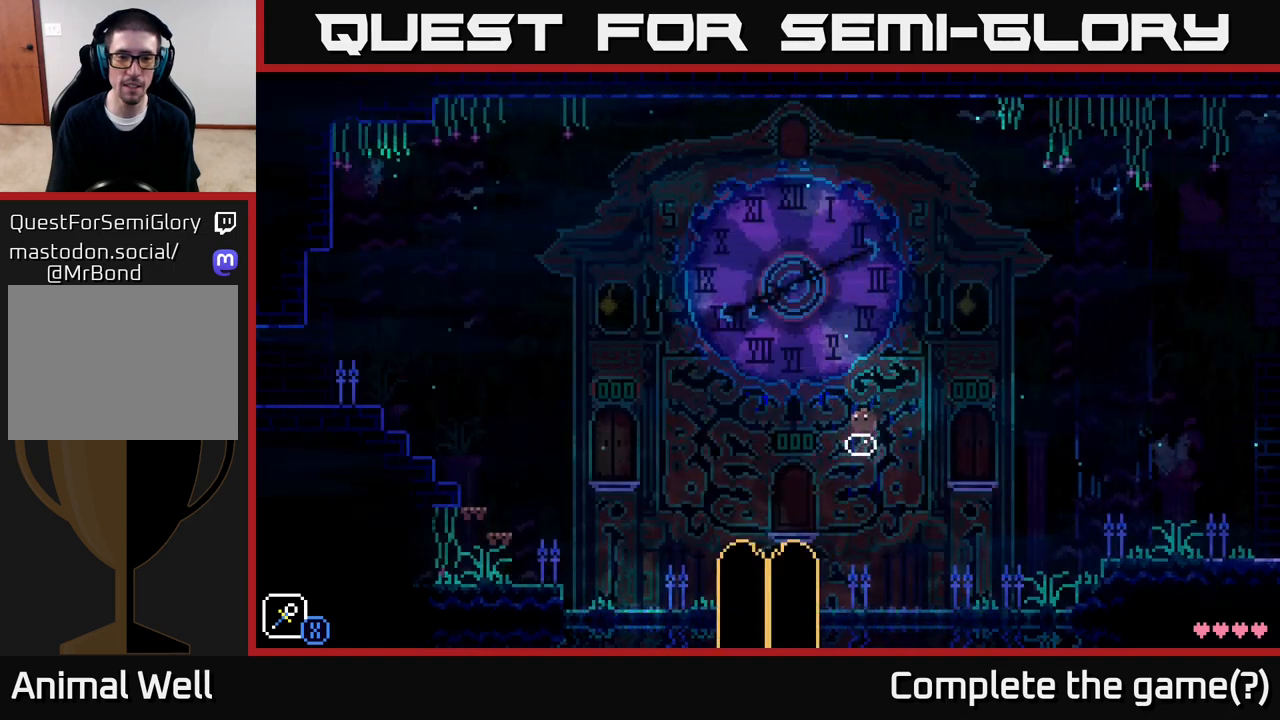
{"buttons": [], "left_stick": "center", "right_stick": "center", "events": []}
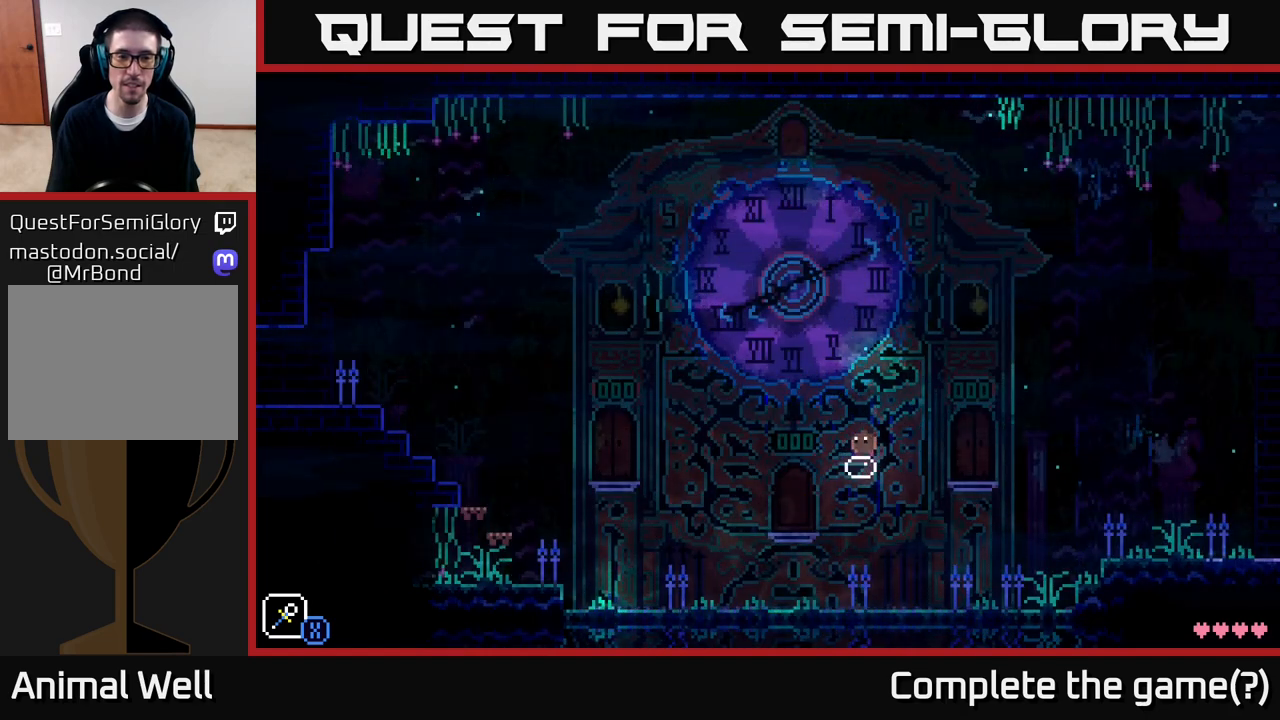
{"buttons": [], "left_stick": "left", "right_stick": "center", "events": [[50, "left_stick", "left"], [100, "A", "down"], [333, "A", "up"]]}